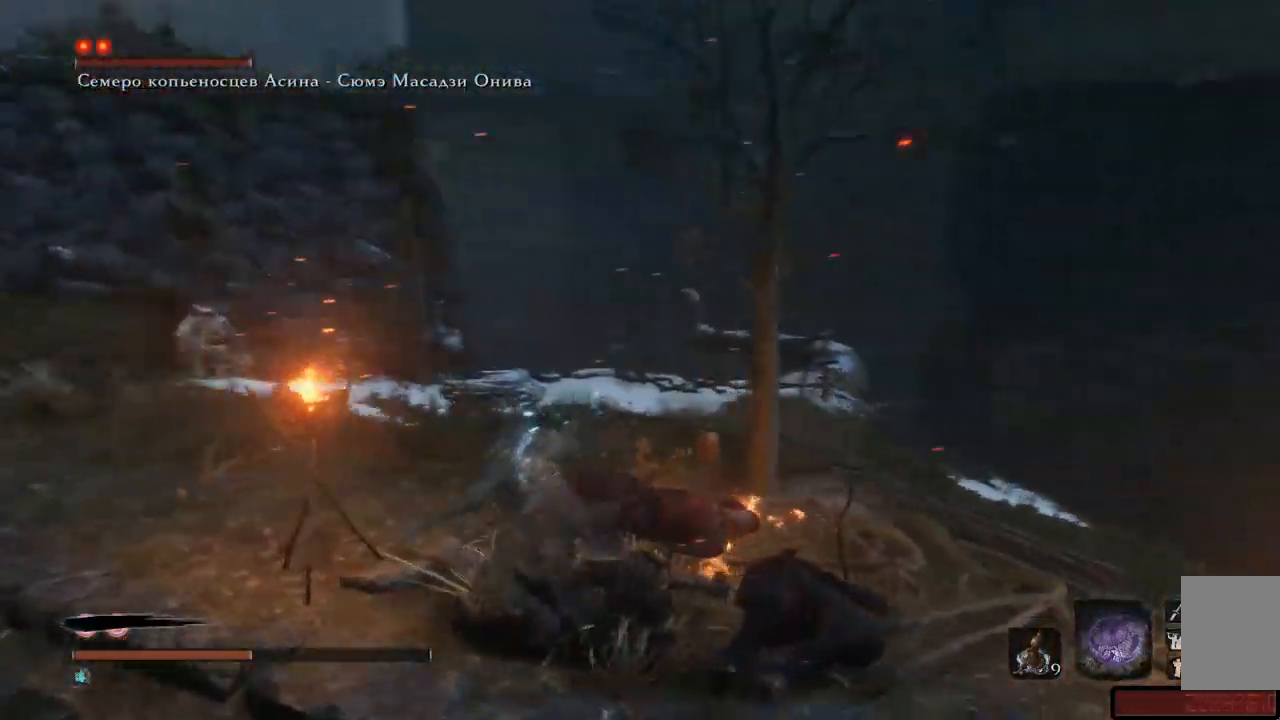
Gameplay with a controller (Xbox layout); each line is a JSON object with the inputs held at the frame after it. "events" lists button and stick changes between this image and that frame as [ms after this image, input, new state], when the widget could be followed in between. Not read: L3 R3.
{"buttons": [], "left_stick": "up-left", "right_stick": "center", "events": [[200, "right_stick", "center"]]}
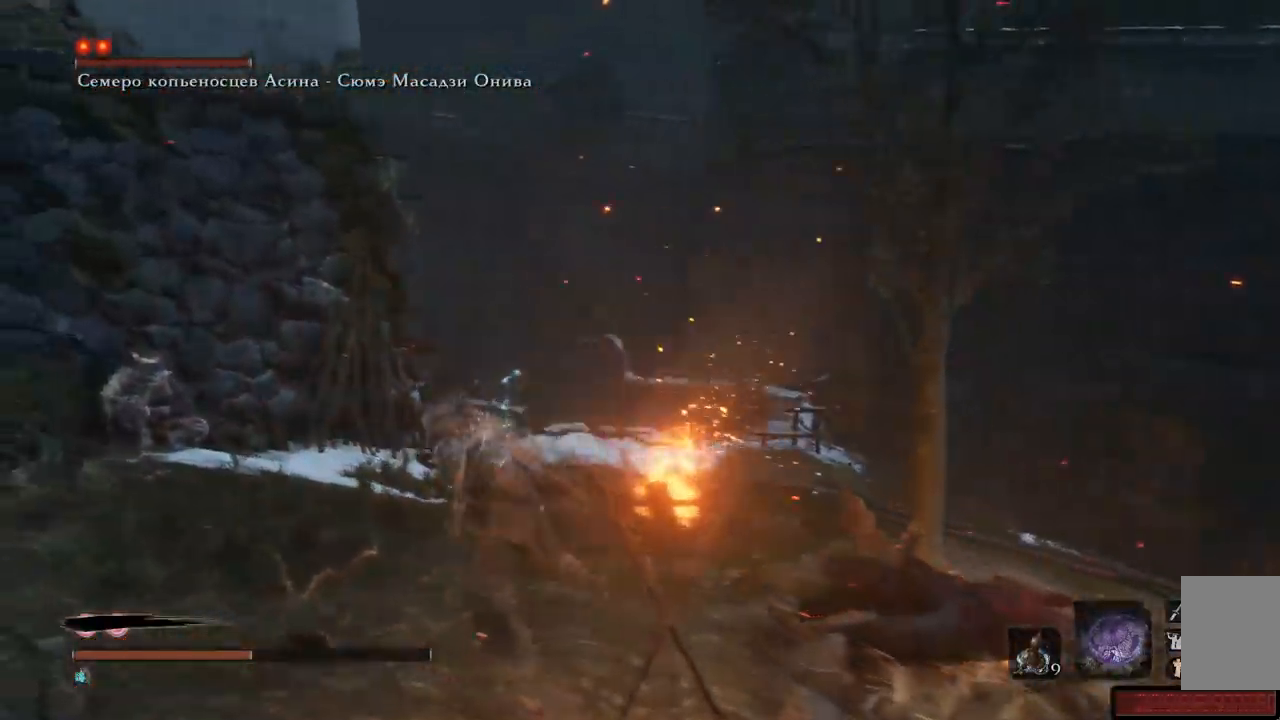
{"buttons": [], "left_stick": "up-left", "right_stick": "center", "events": []}
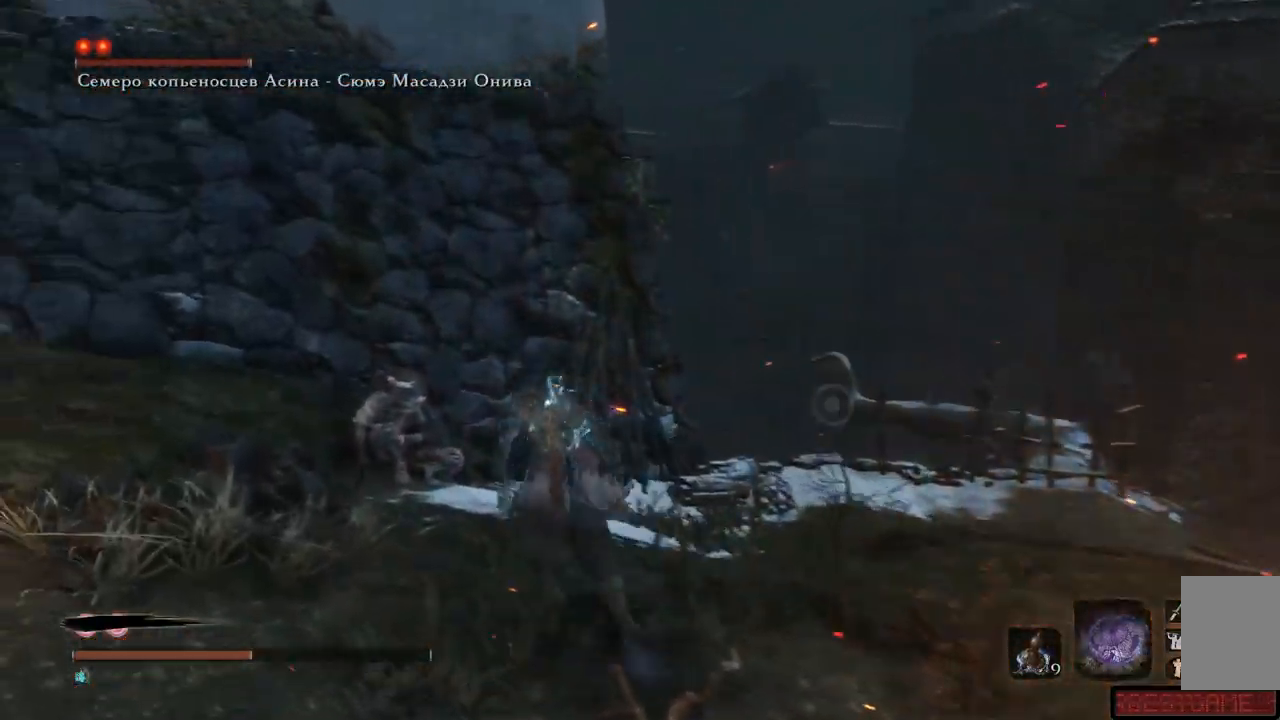
{"buttons": [], "left_stick": "up", "right_stick": "center", "events": [[84, "left_stick", "up"]]}
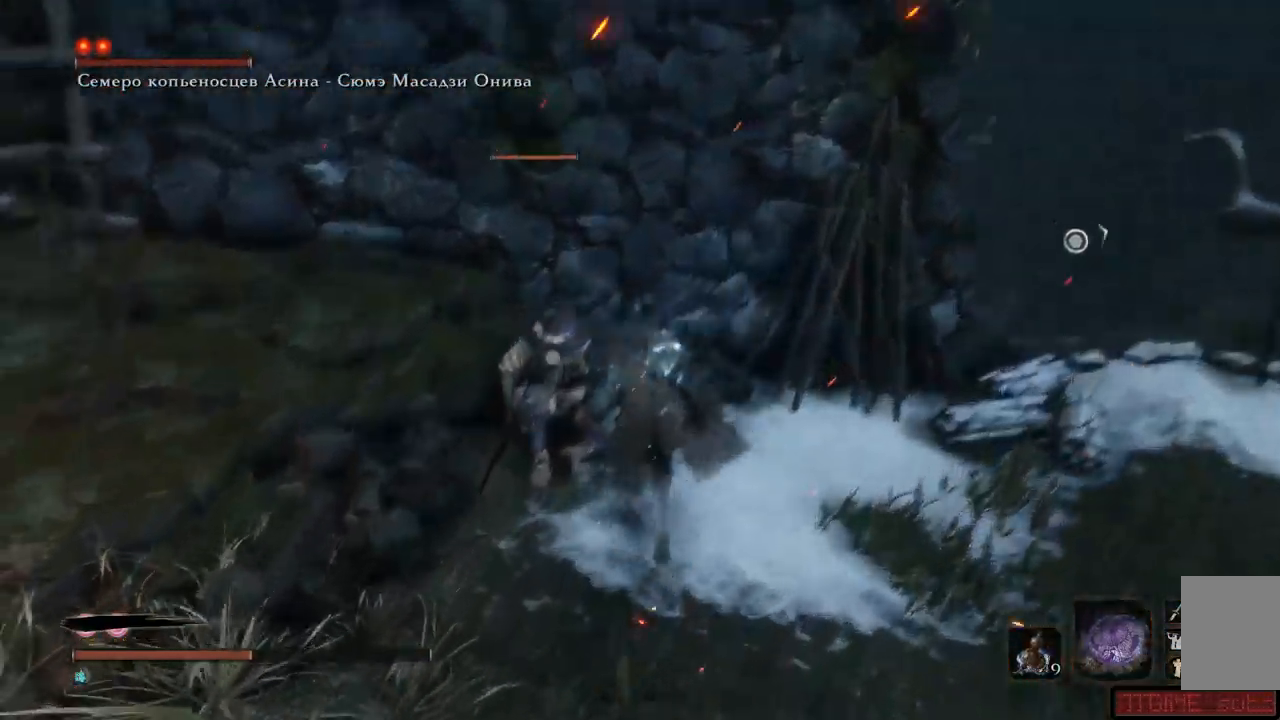
{"buttons": [], "left_stick": "right", "right_stick": "center", "events": [[200, "left_stick", "center"], [467, "left_stick", "right"]]}